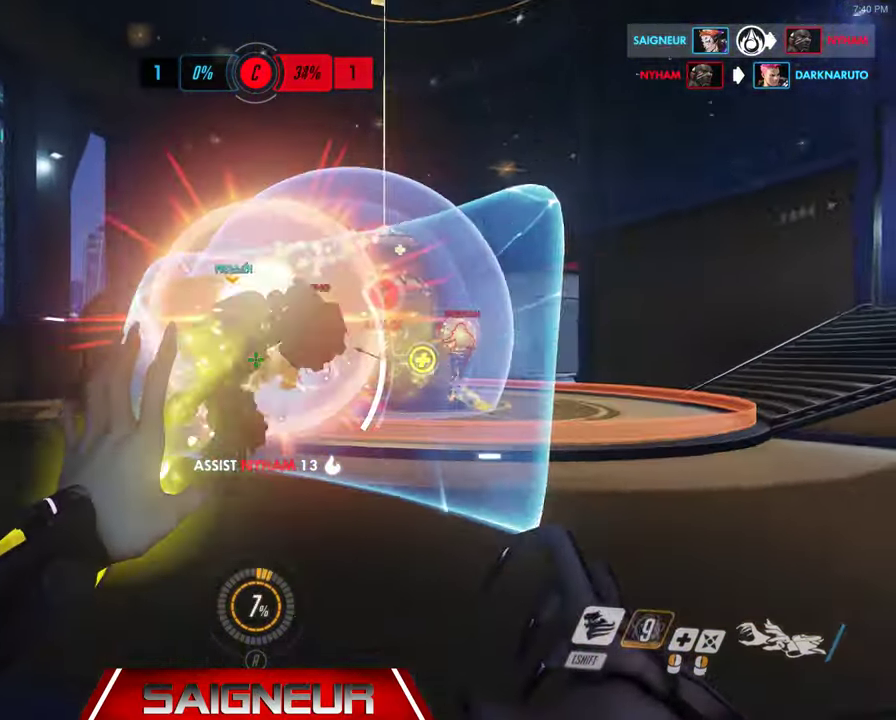
Gameplay with keyboard and mouse; each line is a JSON object with the keys and mouse buttons held at the frame after it. "events" lists presses ("down") and releases ("up") of "a", "ctrl", "d", "f", "q", "r", "s", "shift", "space", "tab", "w", "mouse_left", "mouse_wheel", "mouse_right", "mouse_mb4" and "mouse_mb5" between this image and that frame as [ms after this image, input, new state], when the widget could be followed in between. "mouse_left", "mouse_wheel", "mouse_right", "mouse_mb4", "mouse_mb5" = the "left", "wheel", "right", "mb4", "mb5" buttons of the "mouse" list. No other keys are recorded. "wheel" means that the mouse wheel is clicked or scrolled. Mouse movement is not recorded. Not read: e.
{"keys": ["a"], "mouse": ["left"], "events": [[134, "w", "down"], [233, "a", "down"], [267, "d", "up"], [500, "w", "up"]]}
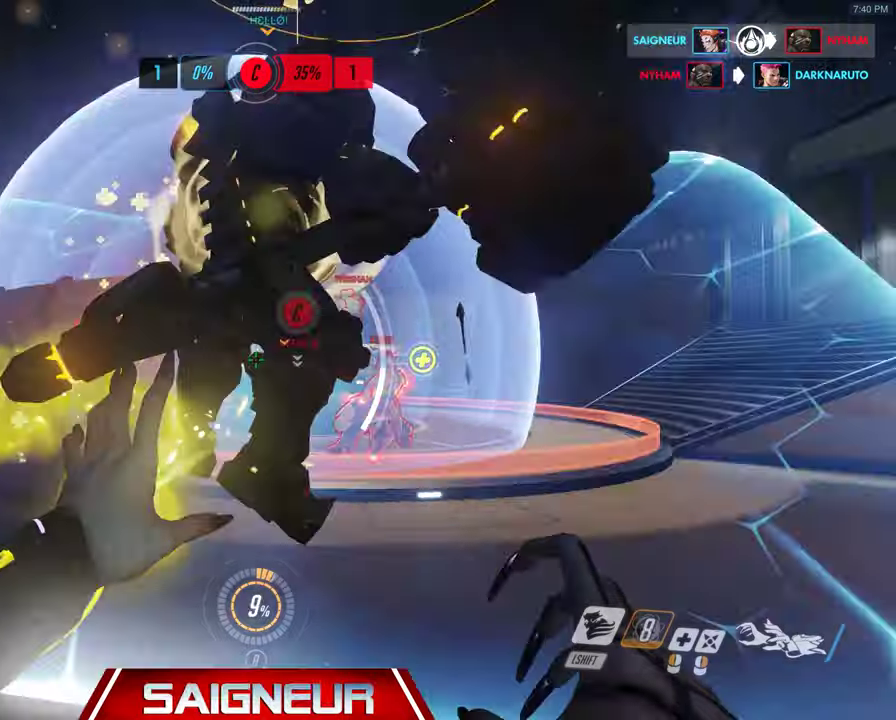
{"keys": ["w"], "mouse": ["right"], "events": [[233, "w", "down"], [300, "mouse_left", "up"], [300, "mouse_right", "down"], [500, "a", "up"]]}
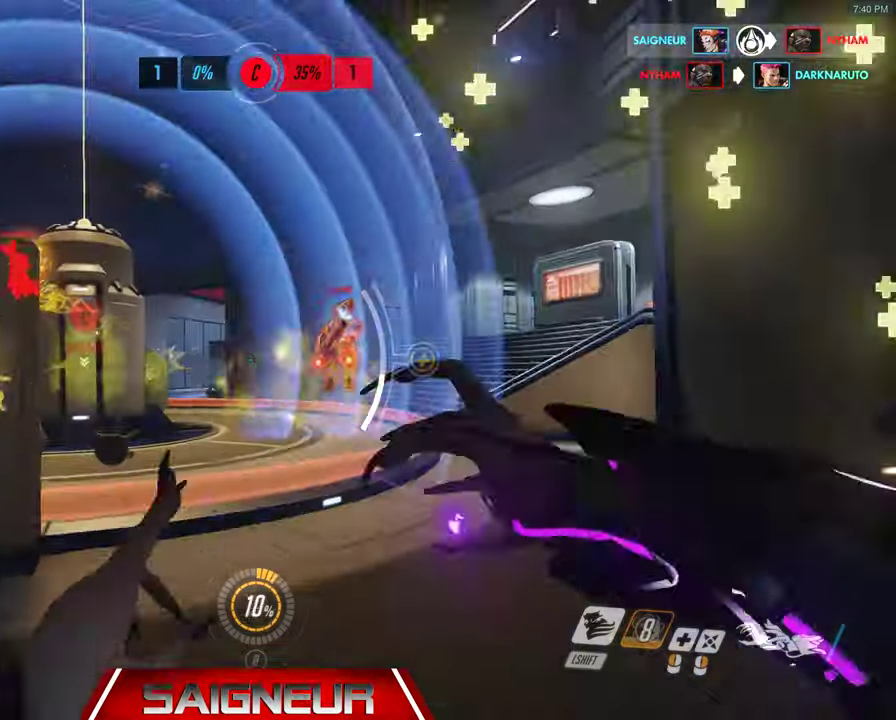
{"keys": ["a"], "mouse": ["right"], "events": [[33, "d", "down"], [67, "w", "up"], [267, "a", "down"], [267, "s", "down"], [467, "s", "up"], [500, "d", "up"]]}
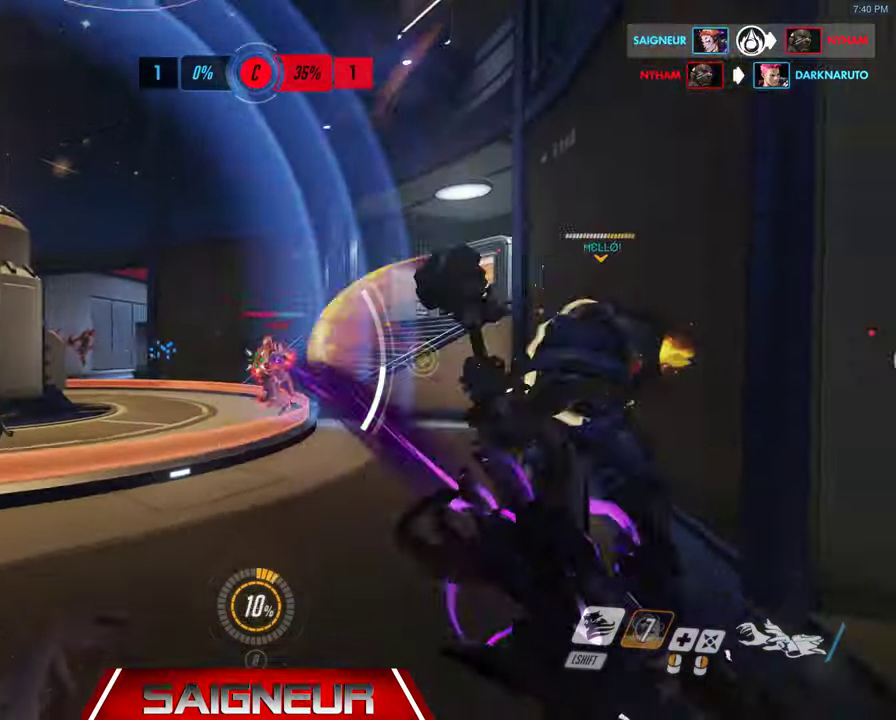
{"keys": ["d", "w"], "mouse": ["right"], "events": [[133, "w", "down"], [300, "a", "up"], [333, "d", "down"], [367, "d", "up"], [433, "d", "down"]]}
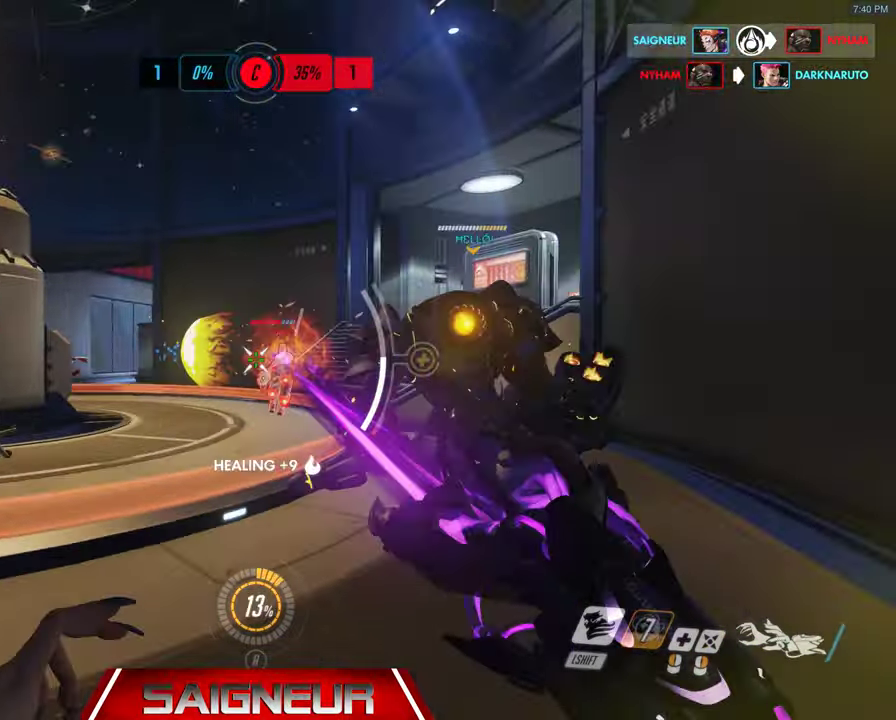
{"keys": ["a", "w"], "mouse": ["right"], "events": [[200, "a", "down"], [233, "d", "up"]]}
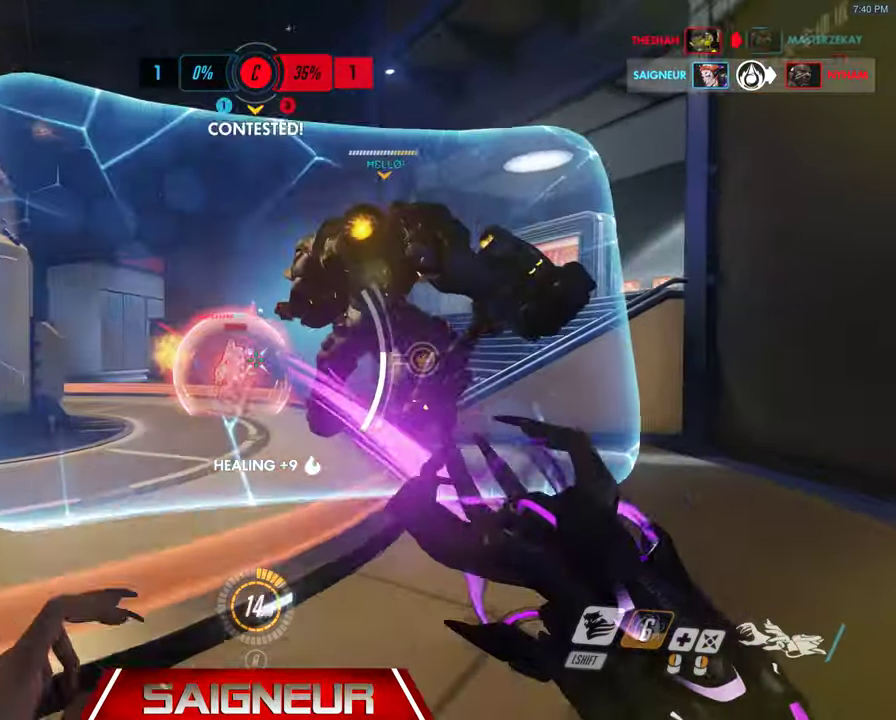
{"keys": ["d", "w"], "mouse": ["right"], "events": [[167, "a", "up"], [267, "d", "down"]]}
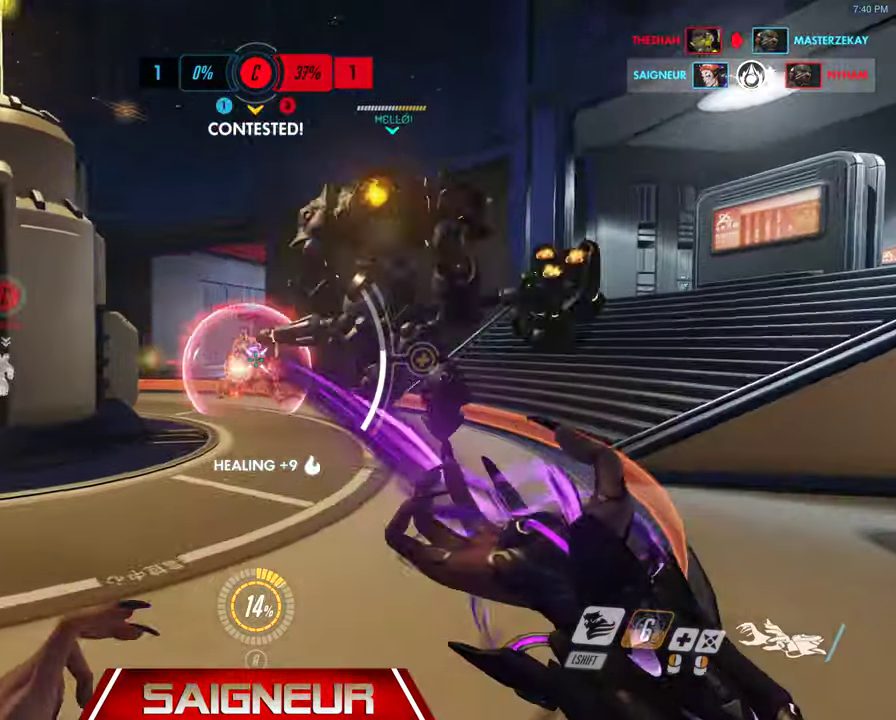
{"keys": ["d", "w"], "mouse": ["right"], "events": []}
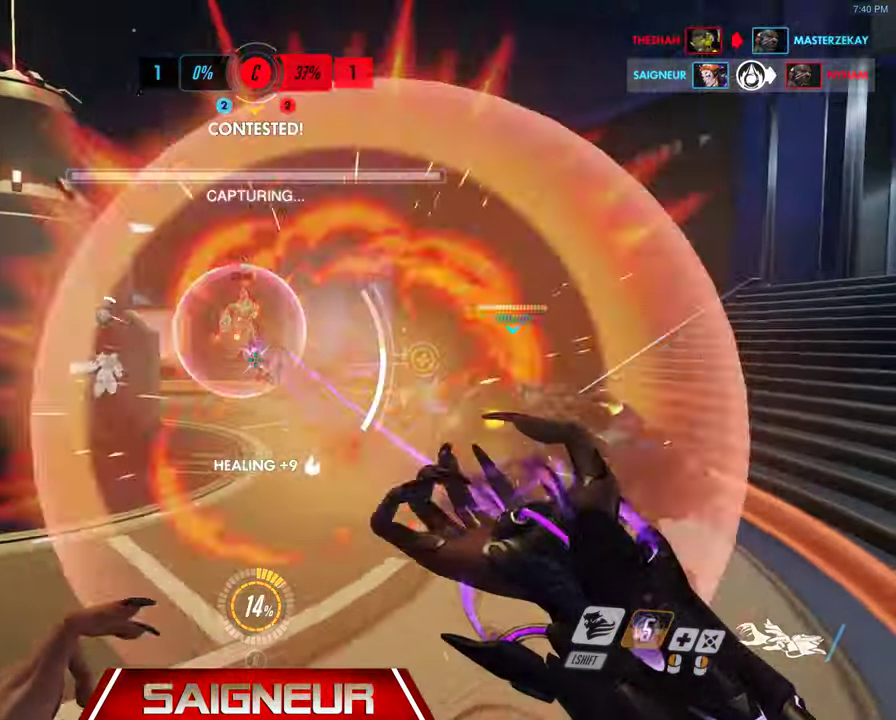
{"keys": ["d", "w"], "mouse": ["right"], "events": []}
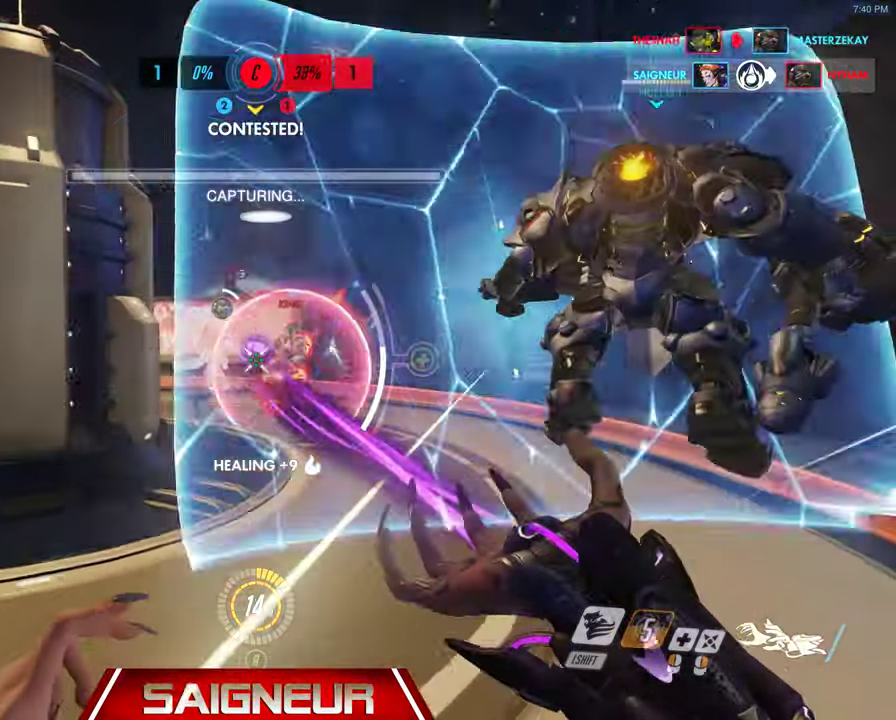
{"keys": ["d", "w"], "mouse": ["right"], "events": [[233, "a", "down"], [300, "w", "up"], [367, "a", "up"], [400, "w", "down"]]}
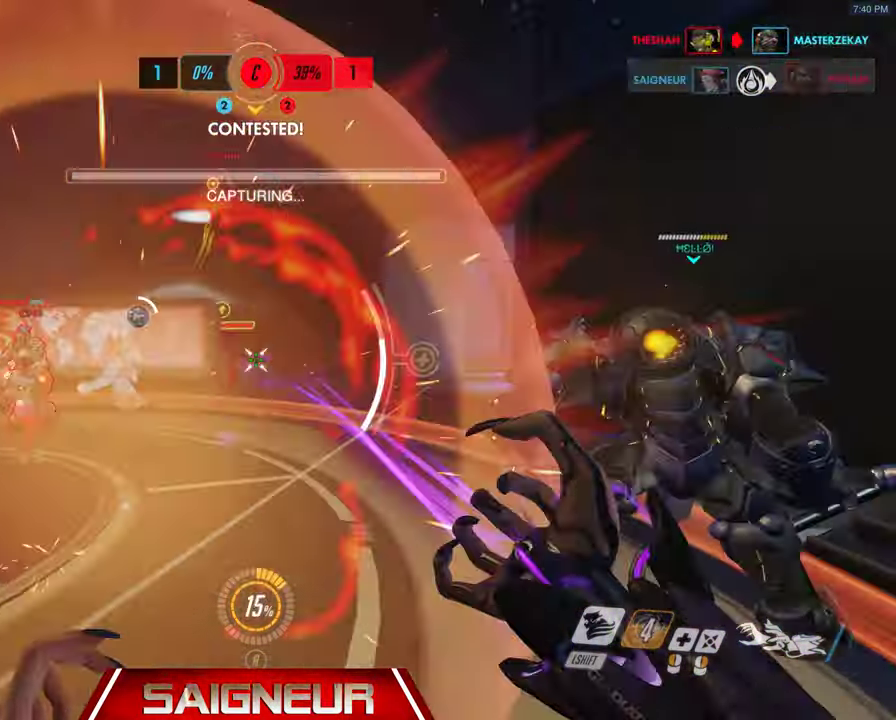
{"keys": ["d", "shift", "space", "w"], "mouse": [], "events": [[400, "shift", "down"], [467, "mouse_right", "up"], [500, "space", "down"]]}
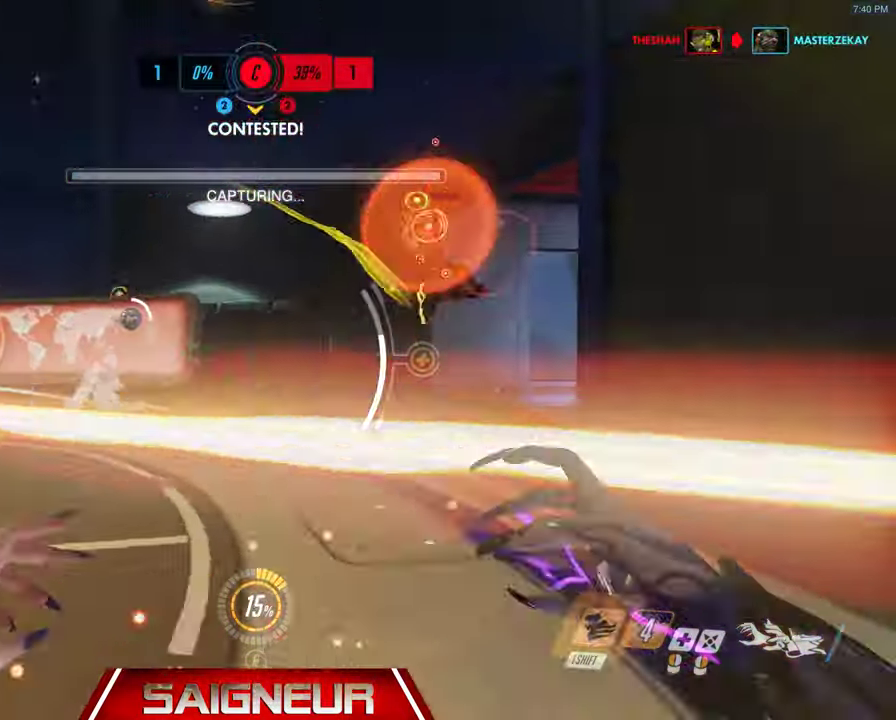
{"keys": ["d", "w"], "mouse": ["right"], "events": [[67, "d", "up"], [100, "shift", "up"], [133, "space", "up"], [333, "d", "down"], [500, "mouse_right", "down"]]}
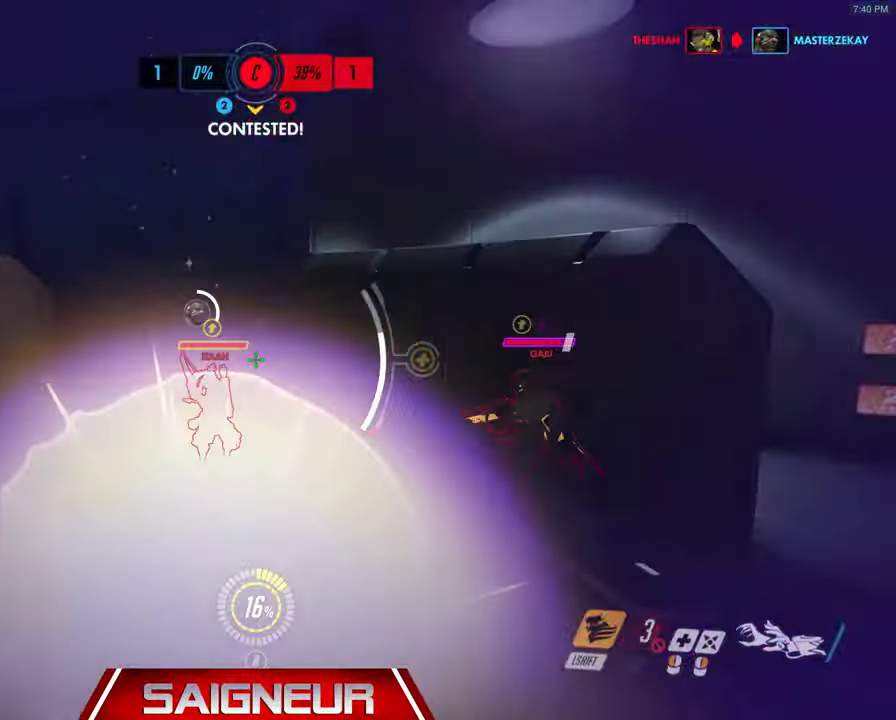
{"keys": ["d"], "mouse": ["right"], "events": [[100, "w", "up"]]}
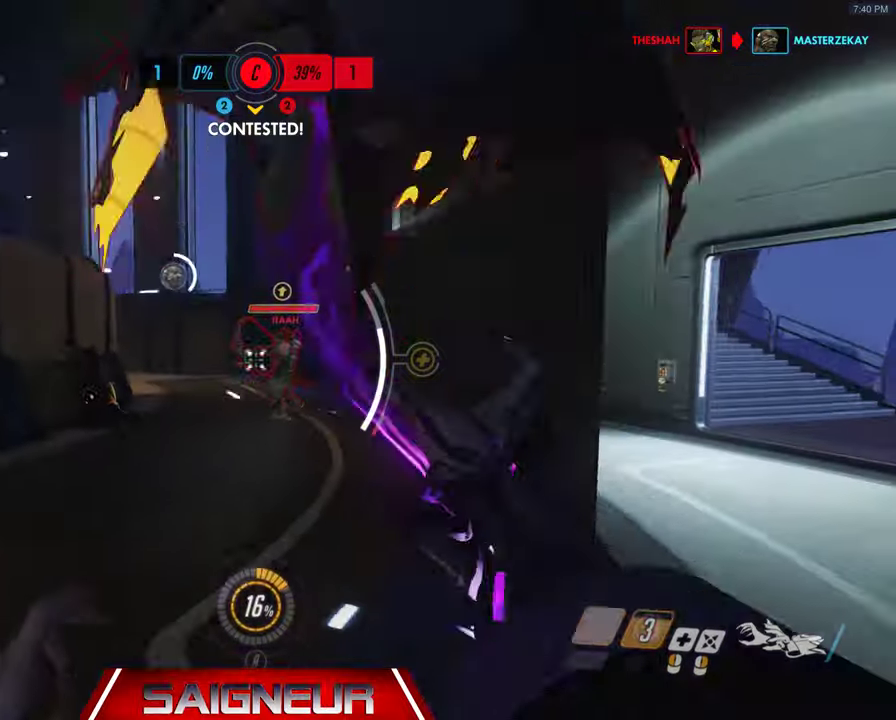
{"keys": ["a", "s"], "mouse": ["right"], "events": [[100, "s", "down"], [166, "a", "down"], [200, "d", "up"], [233, "s", "up"], [433, "s", "down"]]}
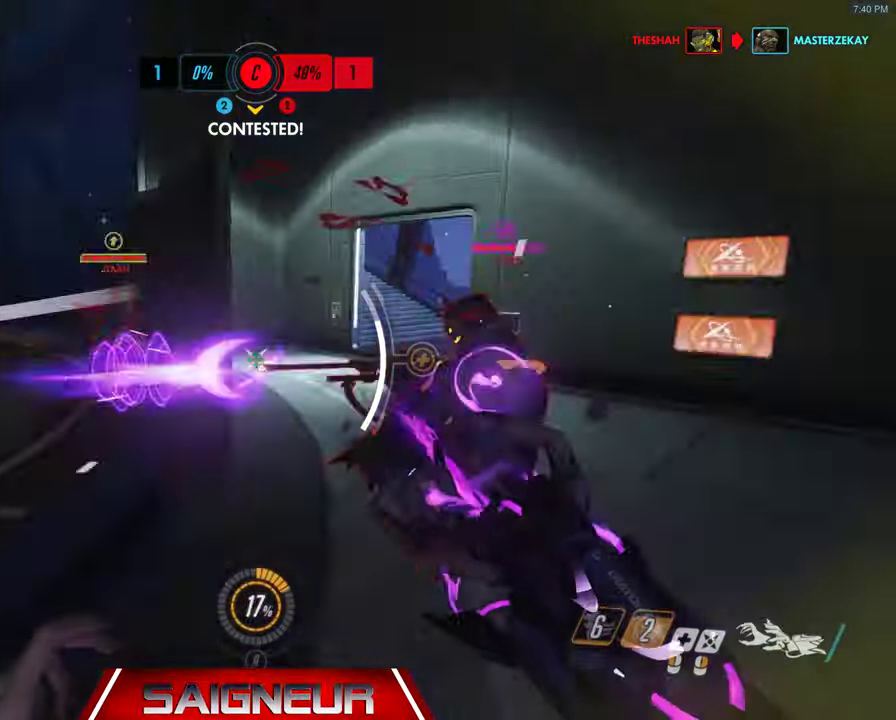
{"keys": ["d", "w"], "mouse": ["right"], "events": [[66, "a", "up"], [166, "d", "down"], [166, "s", "up"], [433, "w", "down"]]}
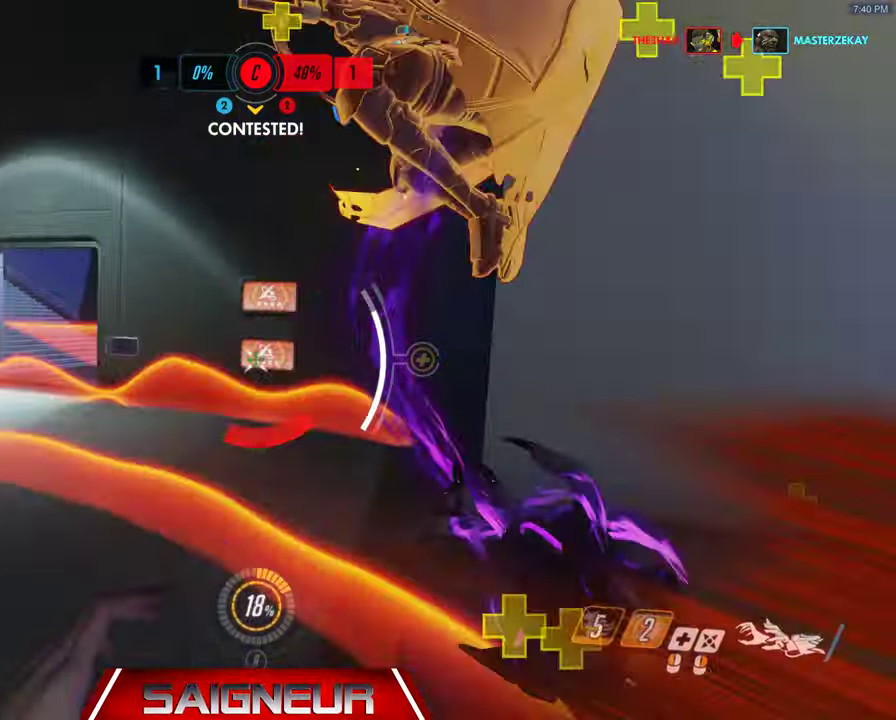
{"keys": ["a", "w"], "mouse": ["right"], "events": [[200, "mouse_mb5", "down"], [233, "w", "up"], [300, "space", "down"], [333, "a", "down"], [333, "s", "down"], [400, "d", "up"], [400, "mouse_mb5", "up"], [400, "s", "up"], [500, "space", "up"], [500, "w", "down"]]}
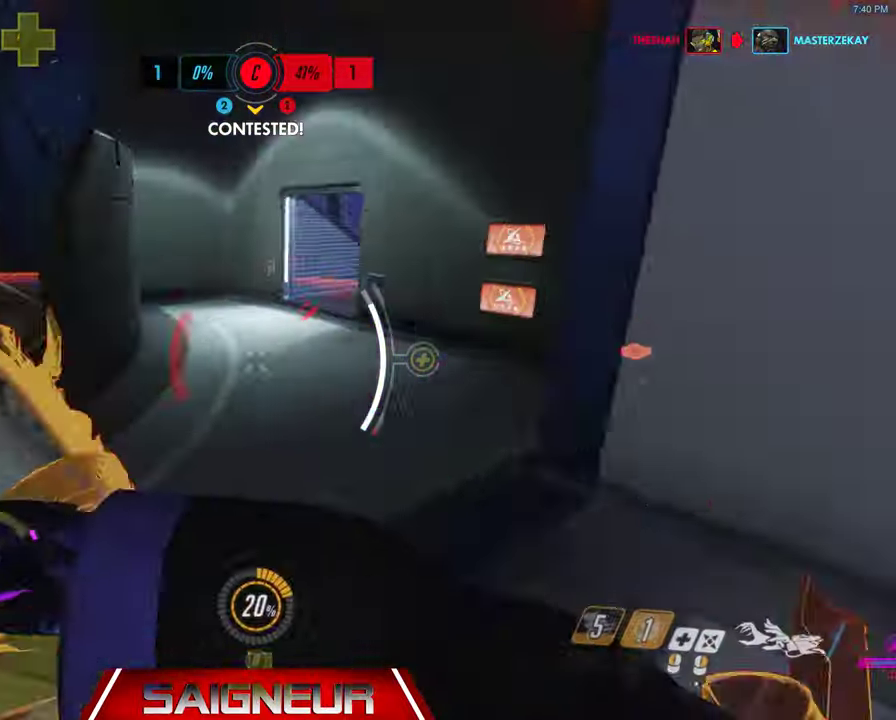
{"keys": ["w"], "mouse": [], "events": [[100, "mouse_right", "up"], [200, "shift", "down"], [300, "a", "up"], [333, "shift", "up"]]}
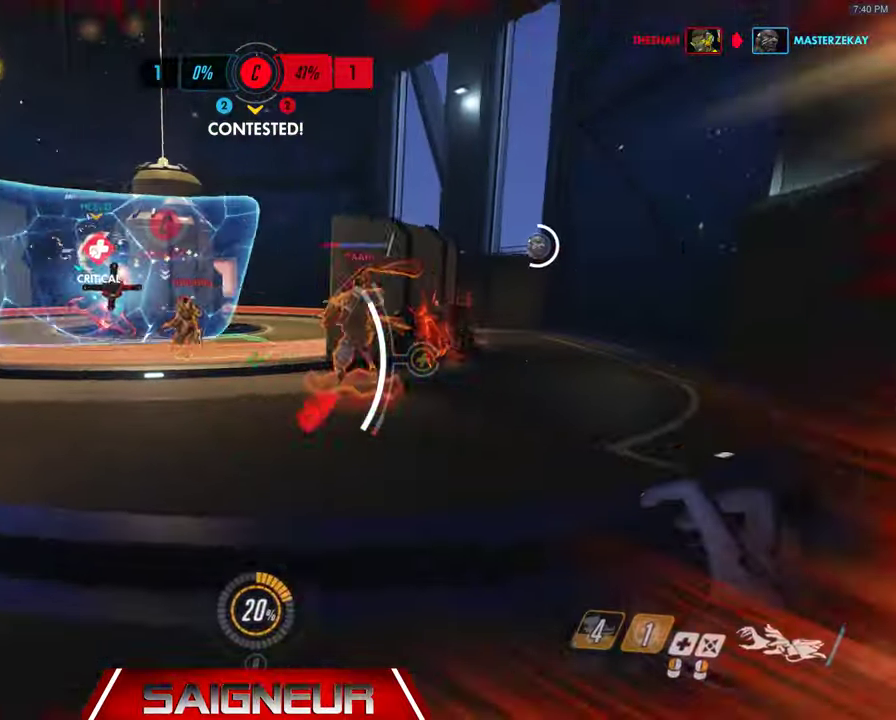
{"keys": ["w"], "mouse": [], "events": [[133, "space", "down"], [233, "mouse_left", "down"], [300, "space", "up"], [366, "mouse_left", "up"]]}
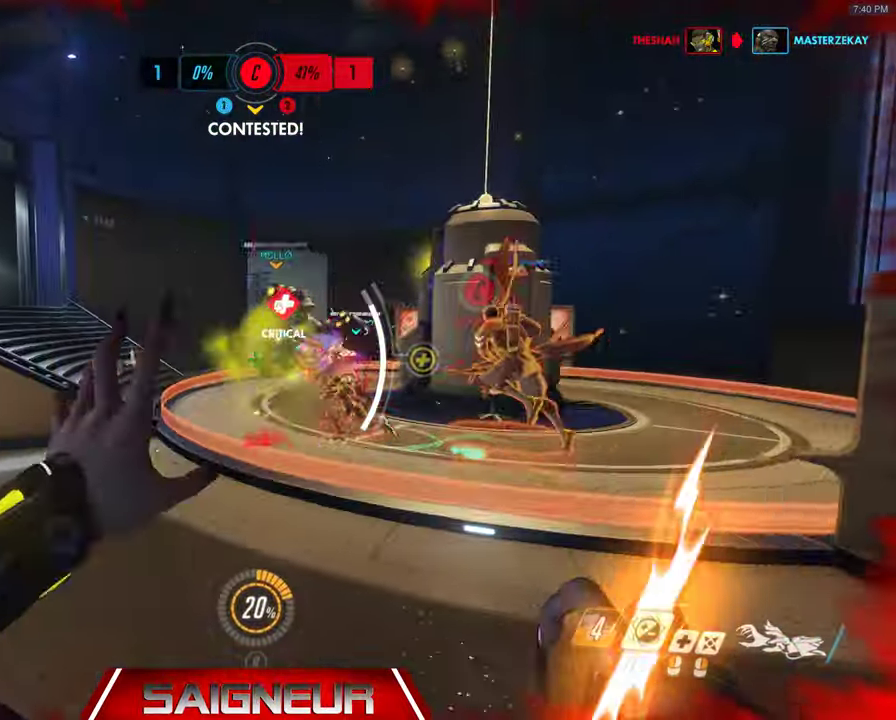
{"keys": ["w"], "mouse": ["left"], "events": [[33, "shift", "down"], [133, "shift", "up"], [233, "mouse_left", "down"], [333, "mouse_left", "up"], [400, "mouse_left", "down"]]}
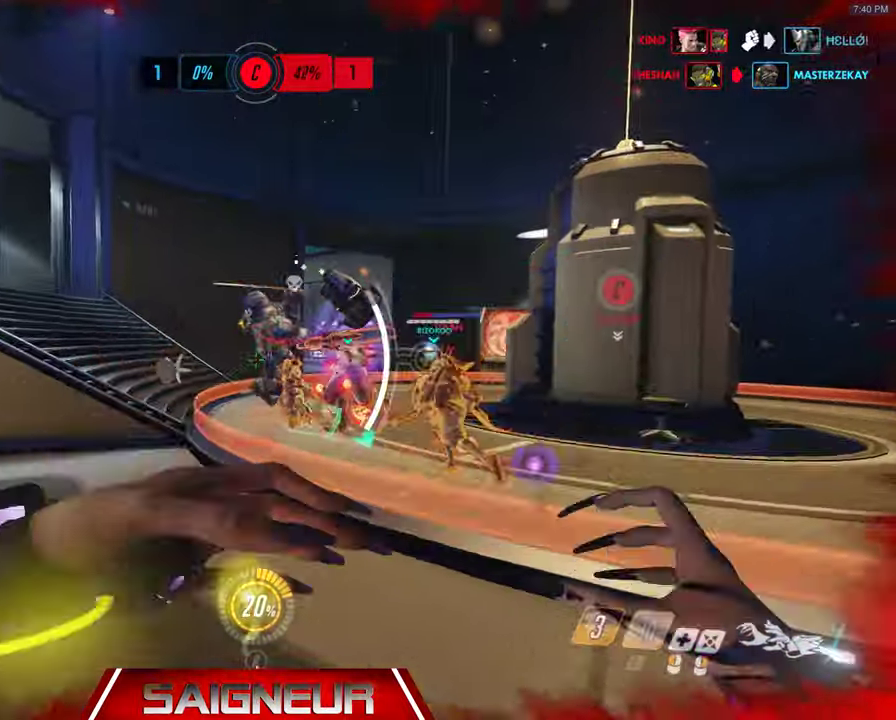
{"keys": ["w"], "mouse": [], "events": [[33, "mouse_left", "up"]]}
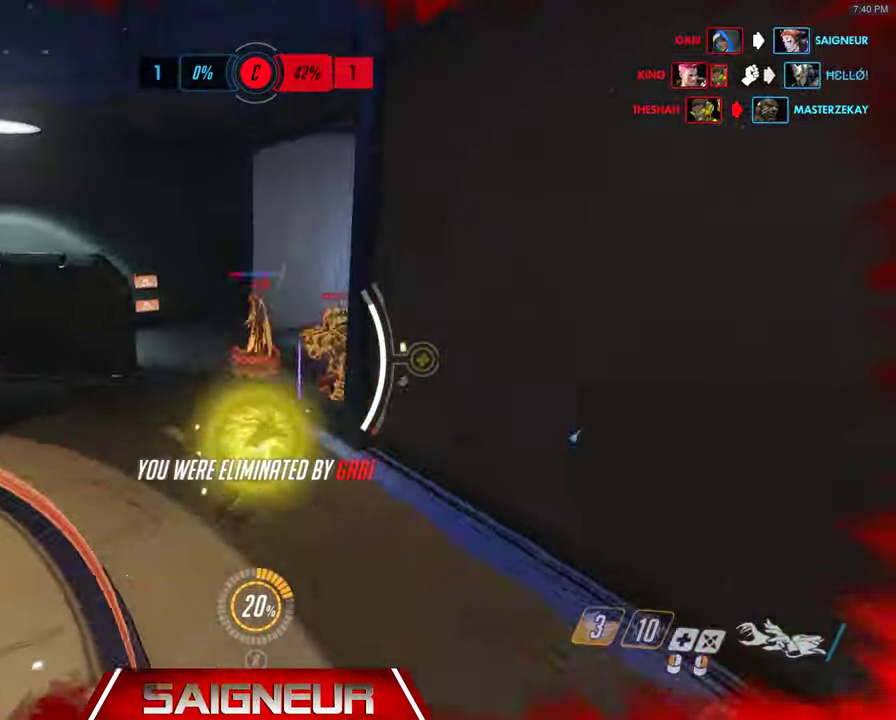
{"keys": ["f", "w"], "mouse": [], "events": [[200, "tab", "down"], [466, "tab", "up"], [500, "f", "down"]]}
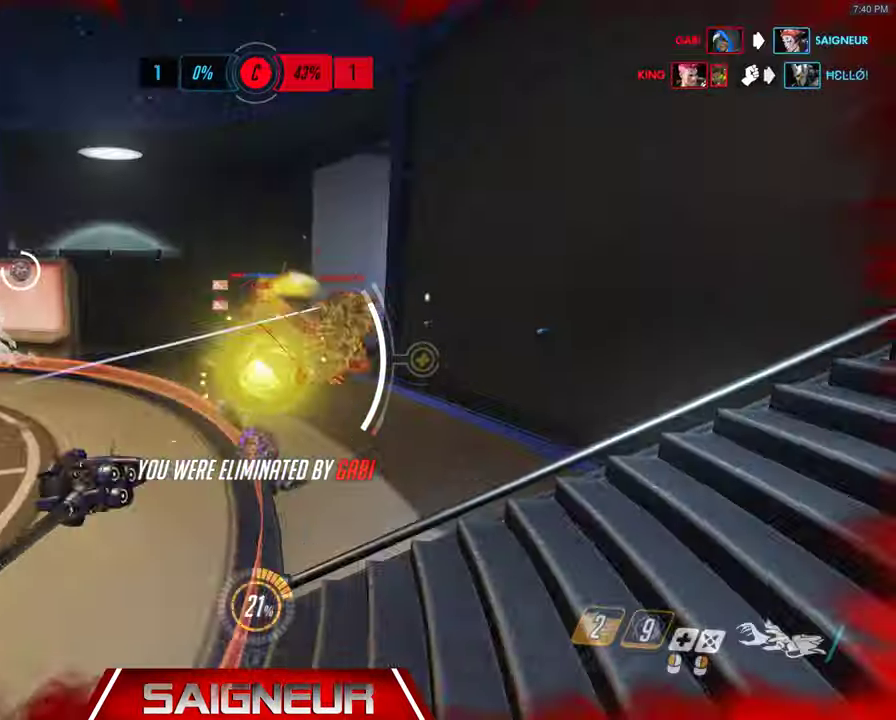
{"keys": ["tab", "w"], "mouse": [], "events": [[33, "f", "up"], [166, "tab", "down"]]}
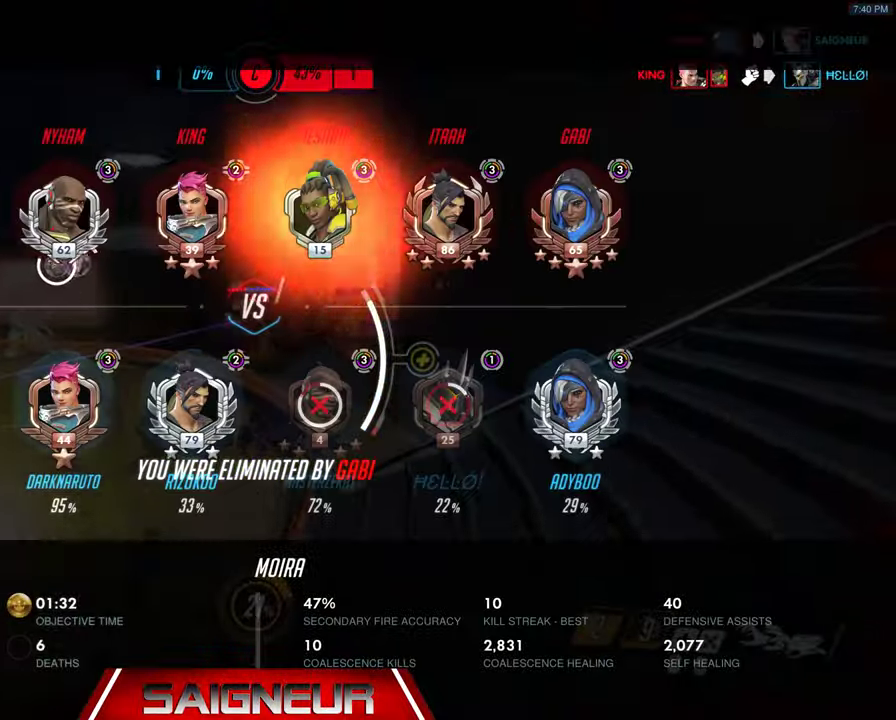
{"keys": ["tab", "w"], "mouse": [], "events": []}
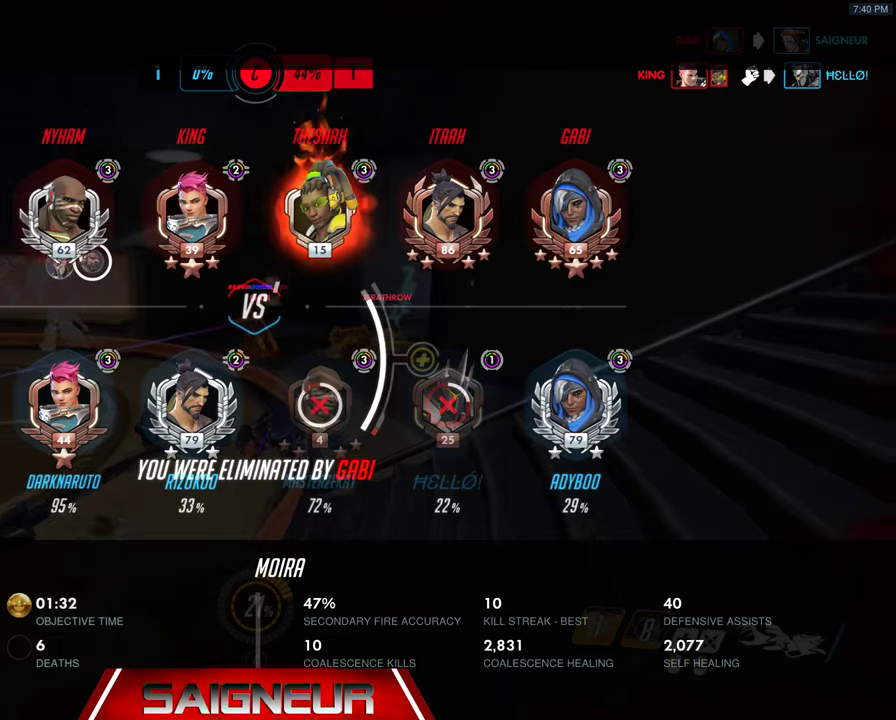
{"keys": ["tab", "w"], "mouse": [], "events": []}
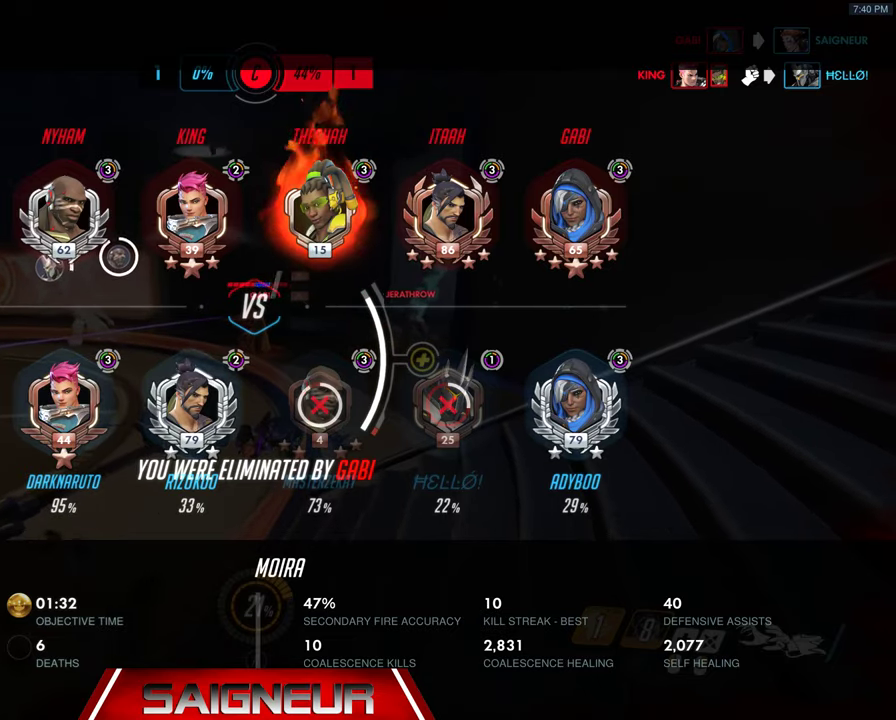
{"keys": ["tab", "w"], "mouse": [], "events": []}
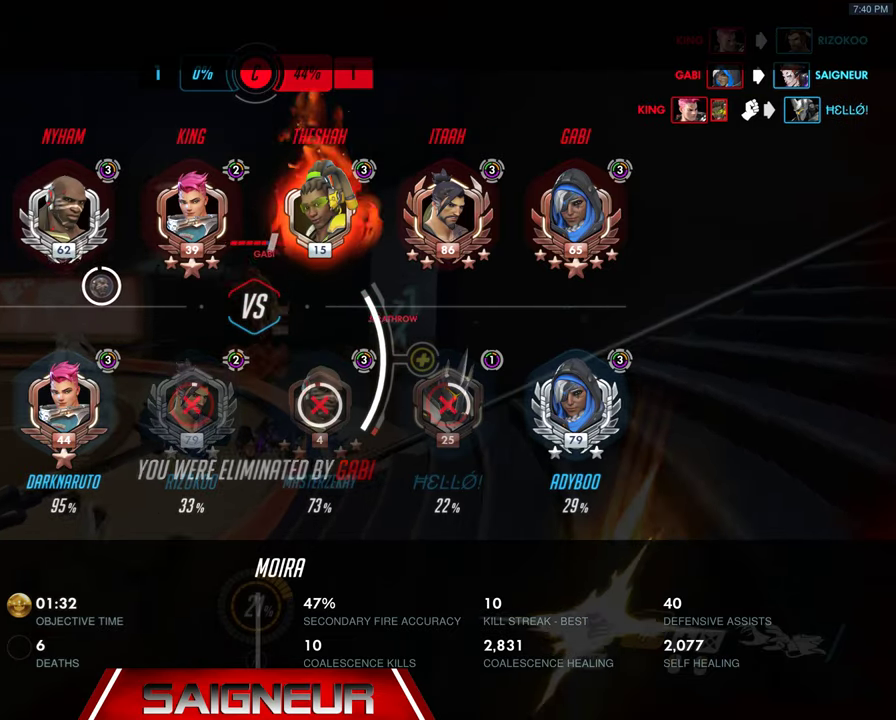
{"keys": ["tab", "w"], "mouse": [], "events": []}
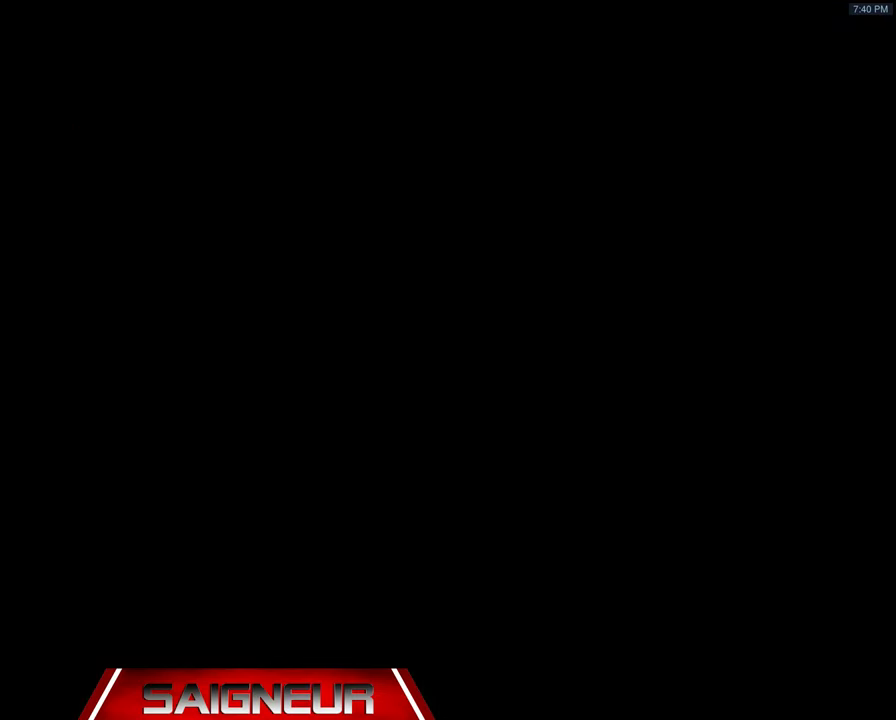
{"keys": ["tab", "w"], "mouse": [], "events": []}